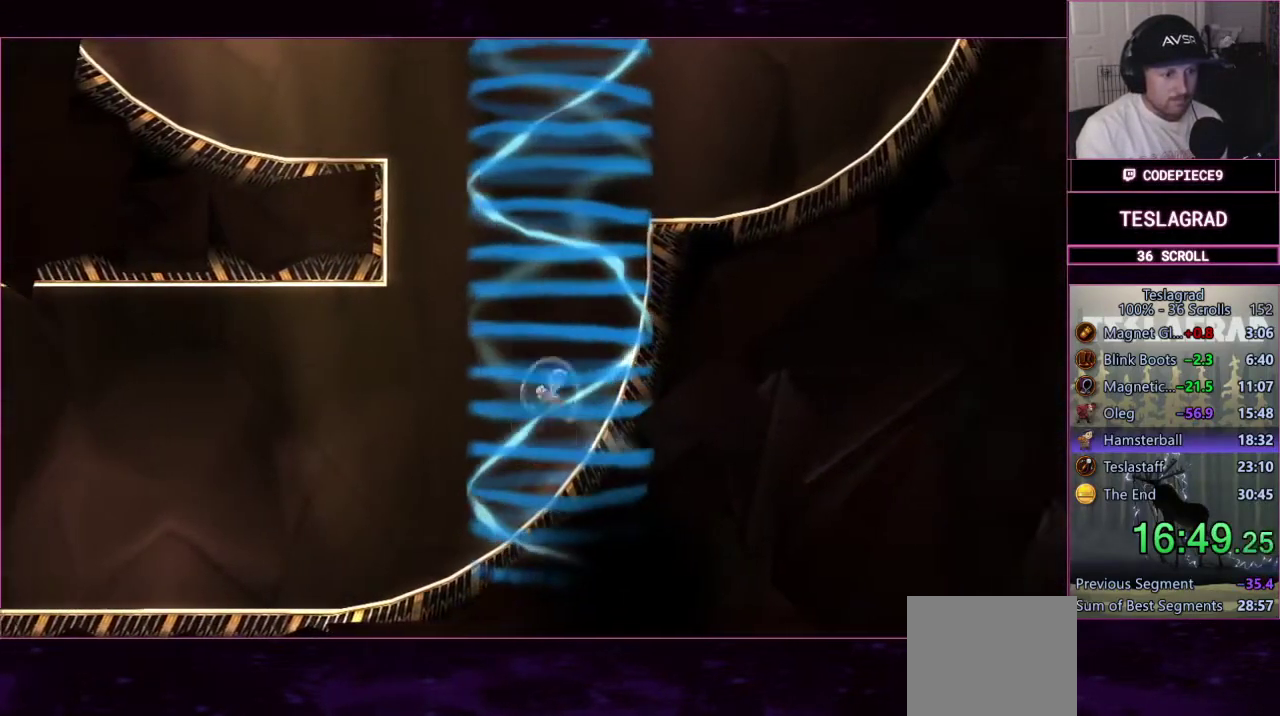
Gameplay with a controller (PlayStation layout); each line is a JSON object with the inputs held at the frame after it. "events" lists button and stick changes between this image and that frame as [ms after this image, input, new state], when the widget could be followed in between. This document gives stick clicks only as held states, not as events. Not read: L1 R1 R3 right_stick.
{"buttons": [], "left_stick": "right"}
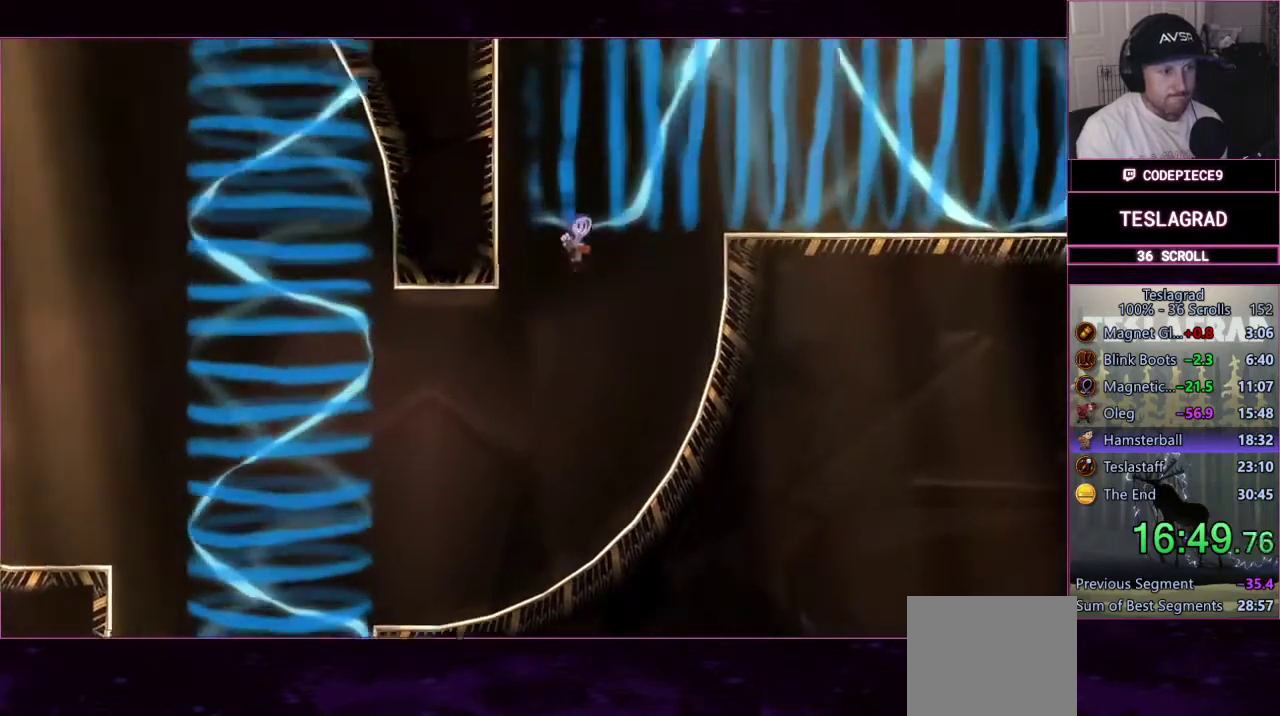
{"buttons": [], "left_stick": "left", "events": [[67, "left_stick", "left"]]}
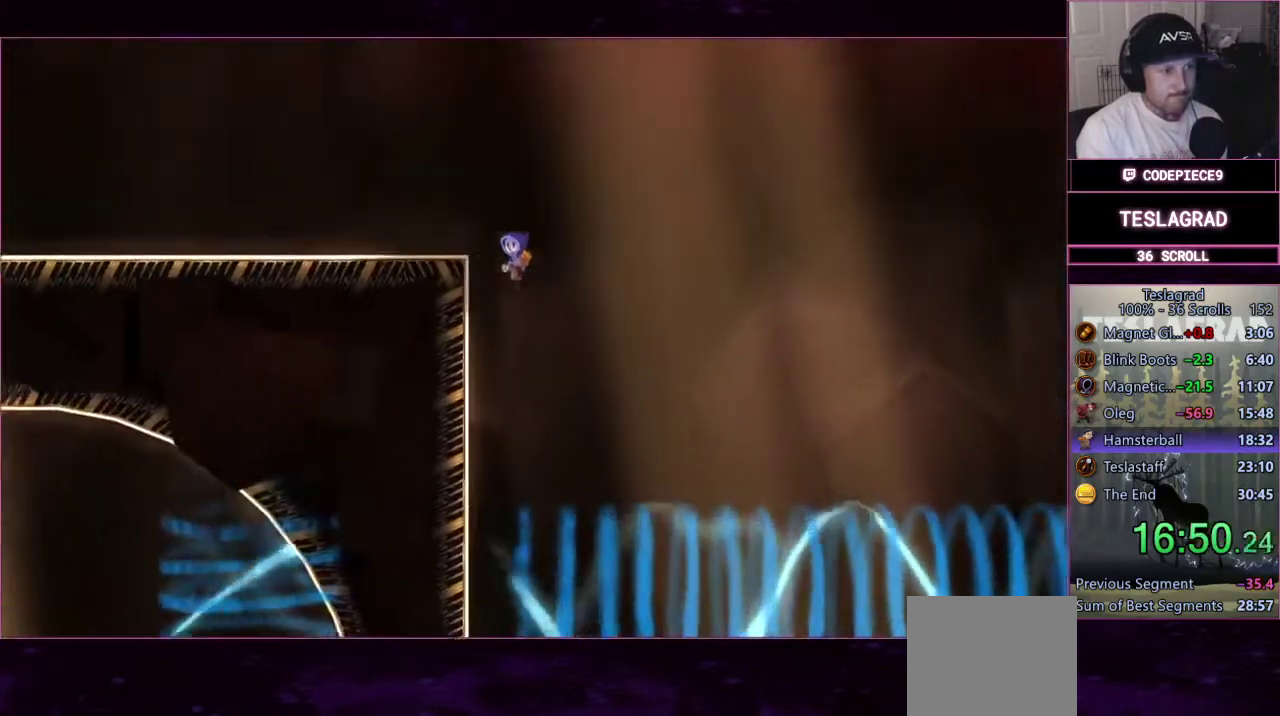
{"buttons": ["SQUARE"], "left_stick": "left", "events": [[333, "SQUARE", "down"], [400, "SQUARE", "up"], [500, "SQUARE", "down"]]}
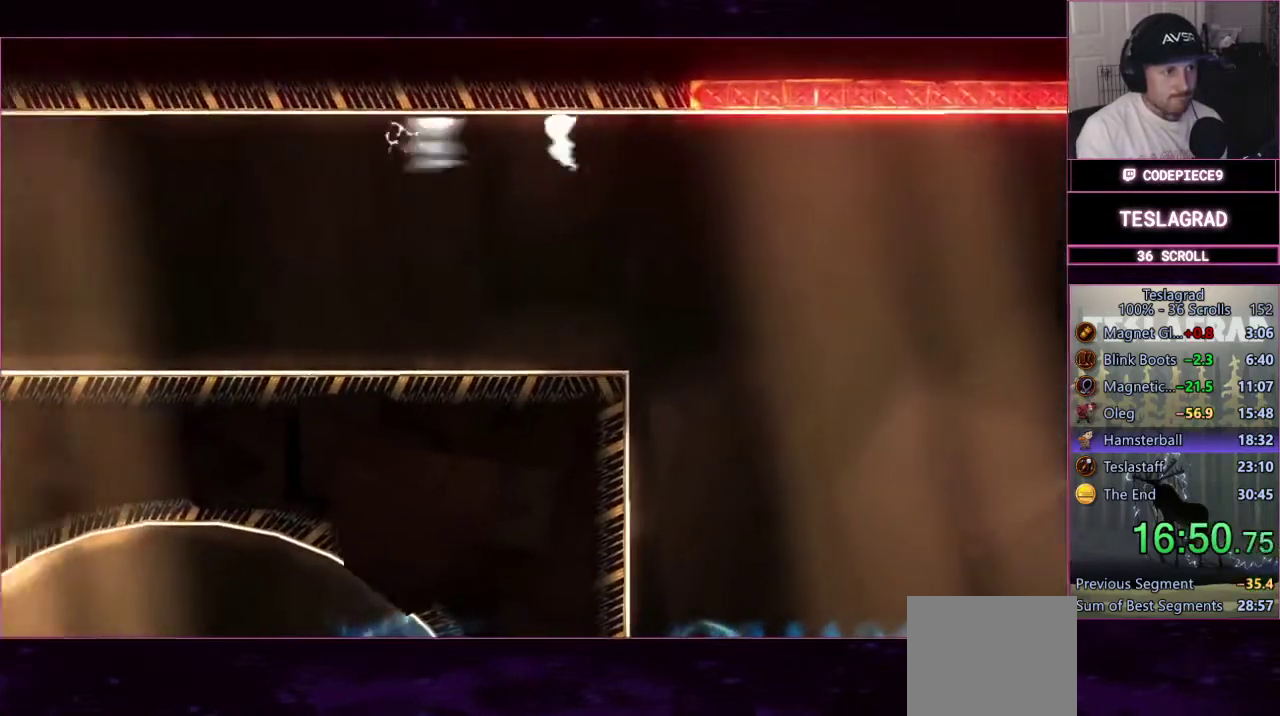
{"buttons": [], "left_stick": "left", "events": [[100, "SQUARE", "up"], [167, "SQUARE", "down"], [267, "SQUARE", "up"], [367, "SQUARE", "down"], [467, "SQUARE", "up"]]}
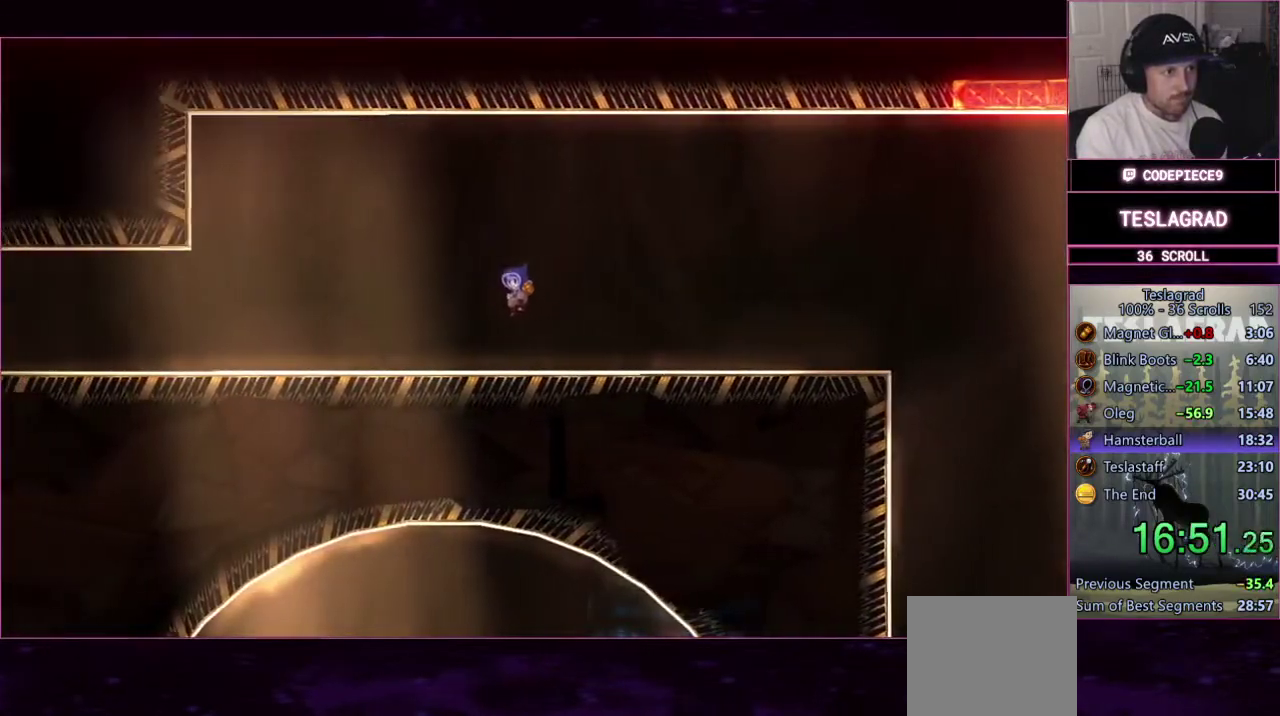
{"buttons": [], "left_stick": "left", "events": [[33, "SQUARE", "down"], [133, "SQUARE", "up"], [233, "SQUARE", "down"], [333, "SQUARE", "up"], [433, "SQUARE", "down"], [500, "SQUARE", "up"]]}
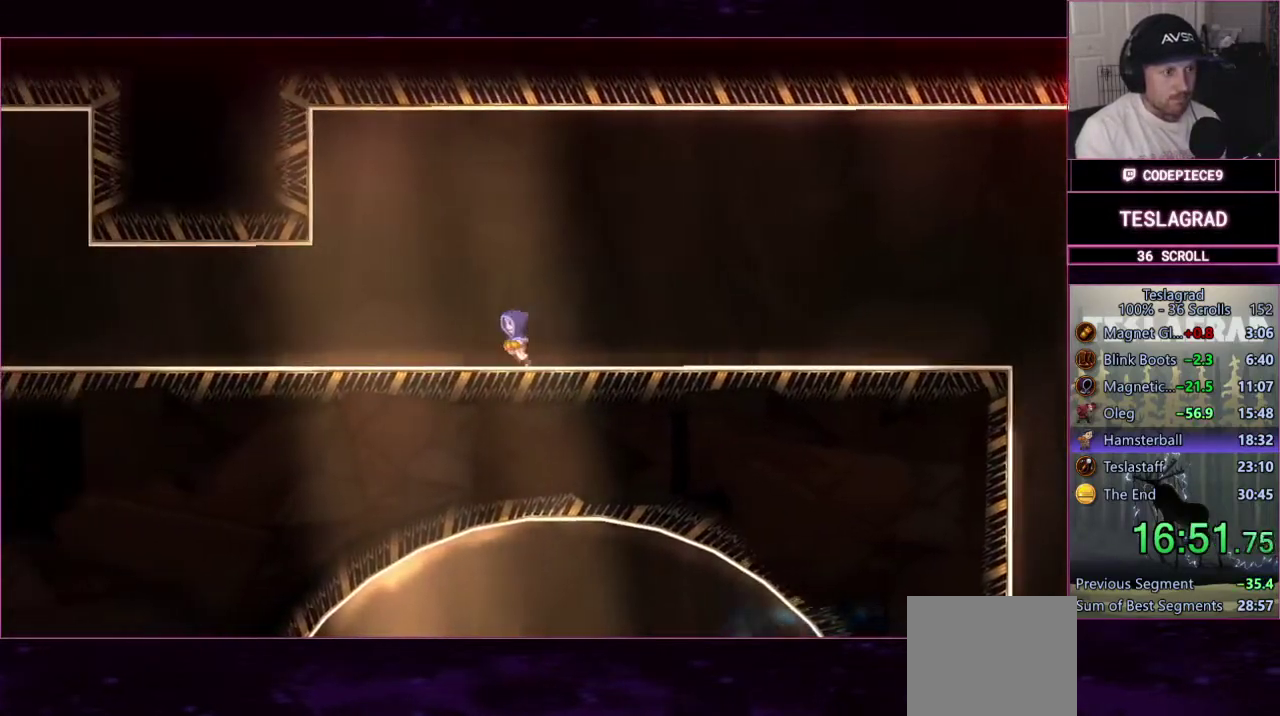
{"buttons": ["SQUARE"], "left_stick": "left", "events": [[100, "SQUARE", "down"], [167, "SQUARE", "up"], [267, "SQUARE", "down"], [367, "SQUARE", "up"], [467, "SQUARE", "down"]]}
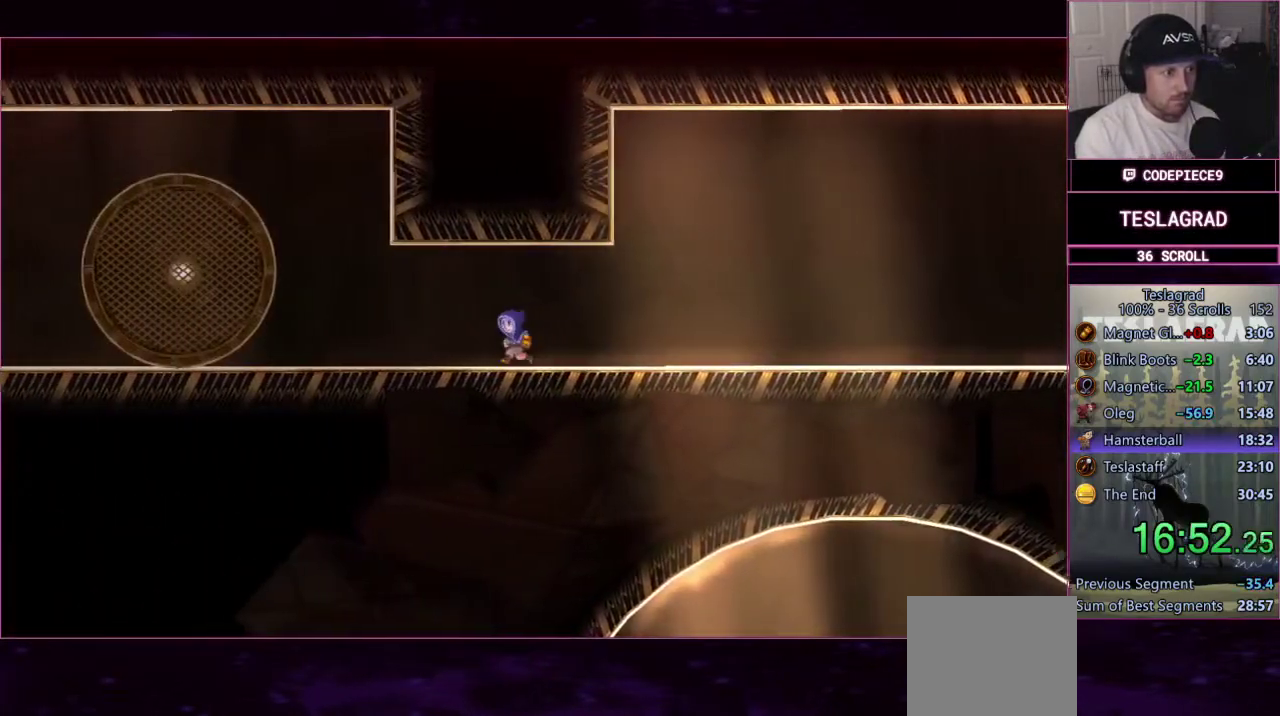
{"buttons": ["CROSS"], "left_stick": "left", "events": [[100, "SQUARE", "up"], [367, "CROSS", "down"]]}
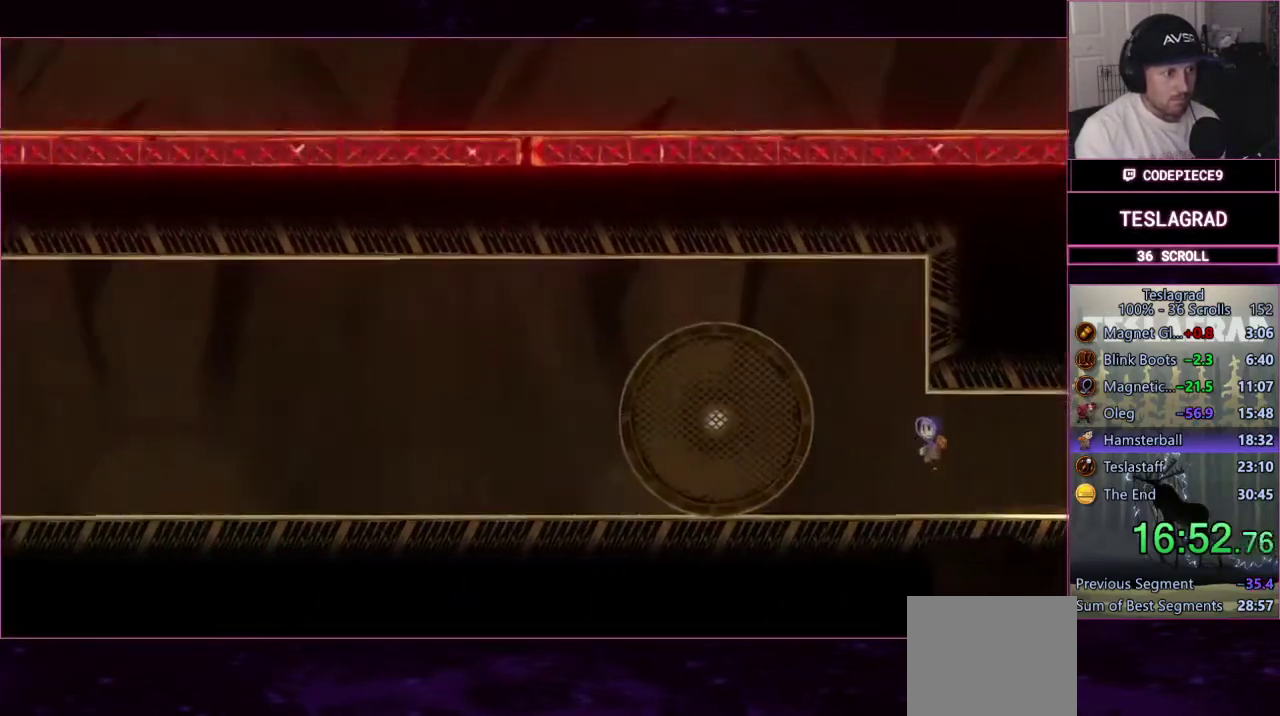
{"buttons": [], "left_stick": "left", "events": [[33, "CROSS", "up"], [267, "SQUARE", "down"], [367, "SQUARE", "up"]]}
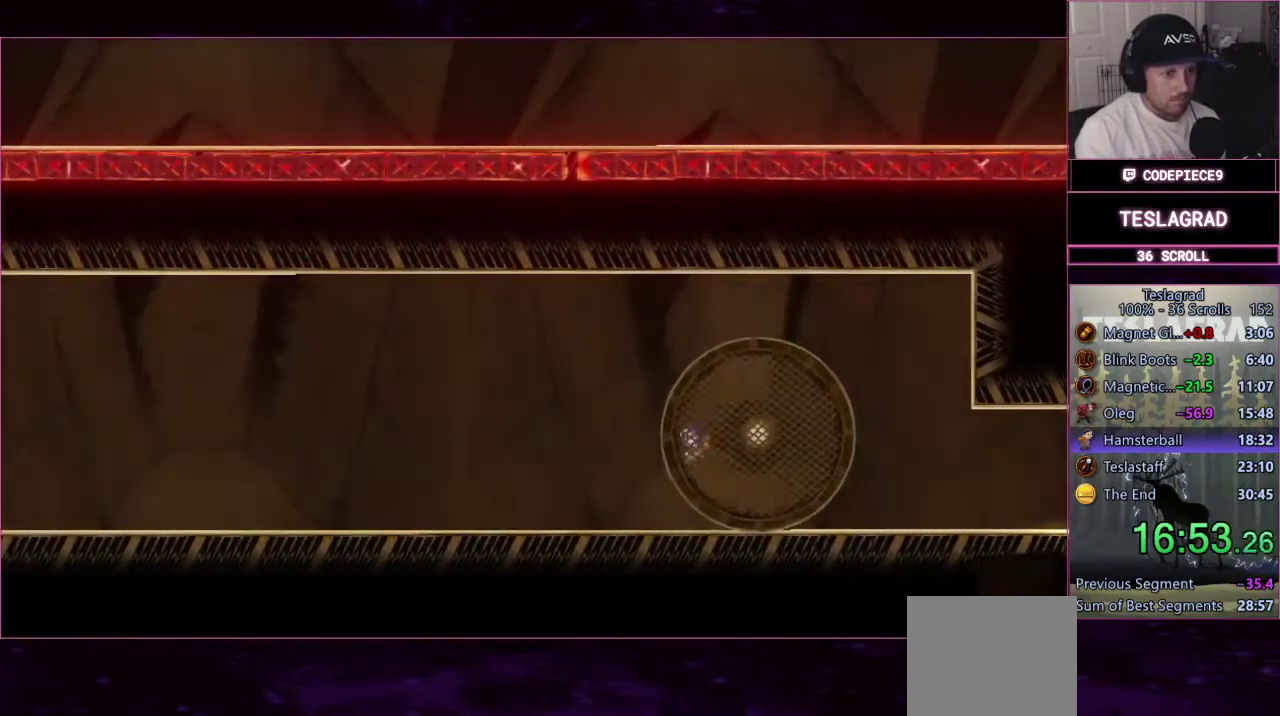
{"buttons": [], "left_stick": "left", "events": []}